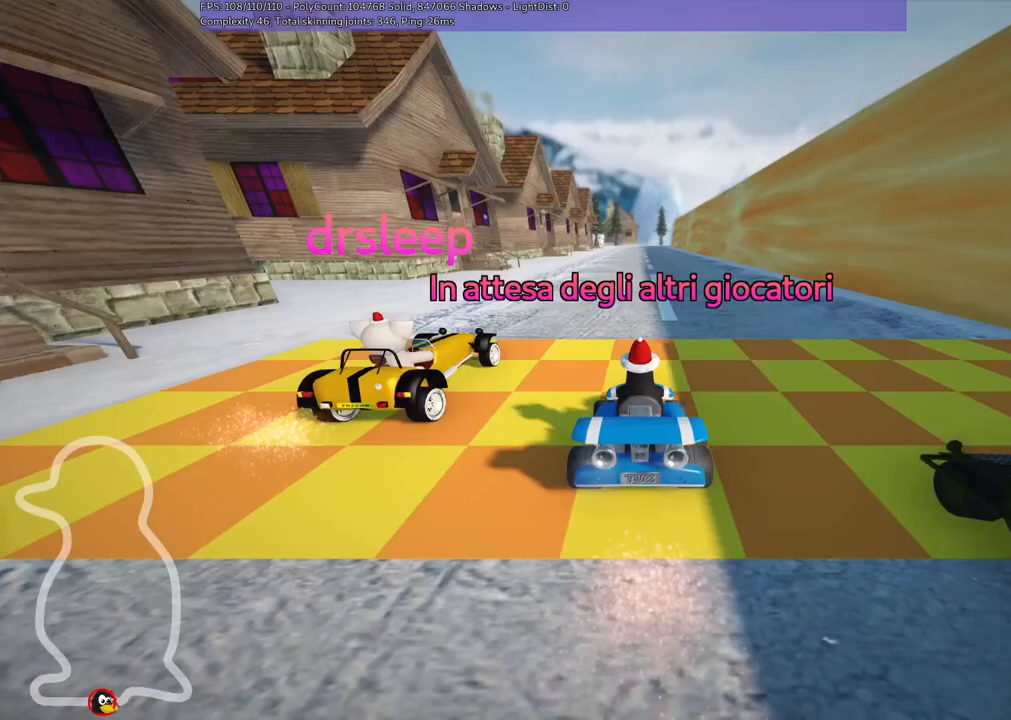
Gameplay with keyboard; each line is a JSON object with the keys held at the frame after it. "events" lists presses ("down") and releases ("up") of "/", "alt_r", "b", "c", "comma", "ctrl_r", "down", "f", "g", "h", "j", "k", "l", "left", "m", "n", "quote", "right", "shift_r", "space", "super", "up" and "v" between this image and that frame as [ms after this image, input, new state], when the widget could be followed in between. No other keys are recorded. Mouse input is not recorded.
{"keys": [], "events": []}
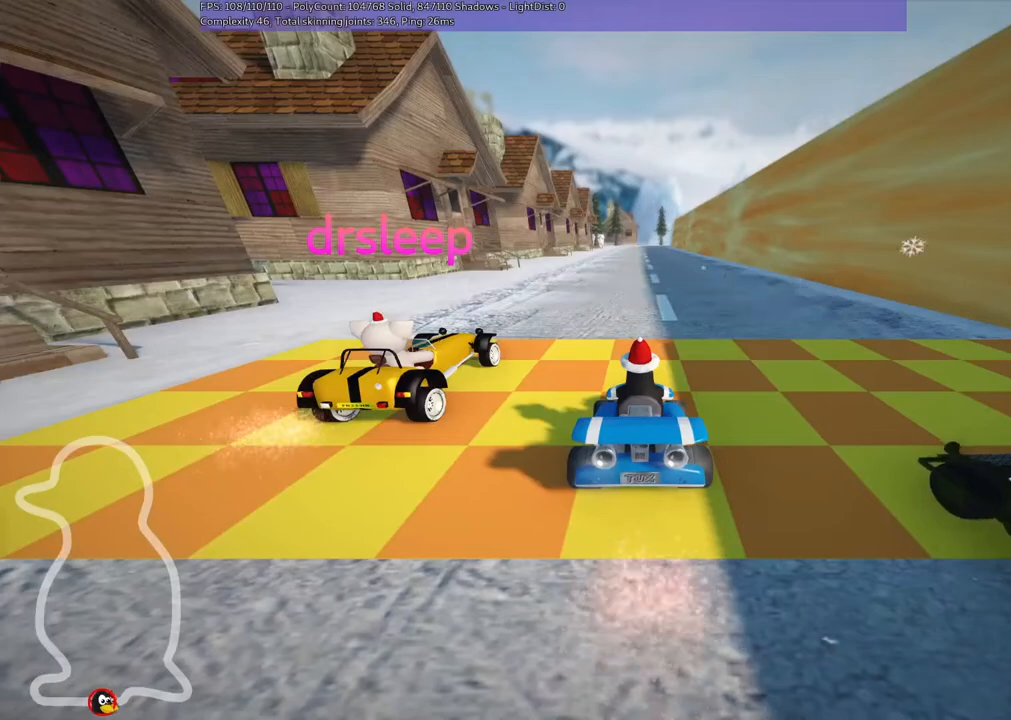
{"keys": [], "events": []}
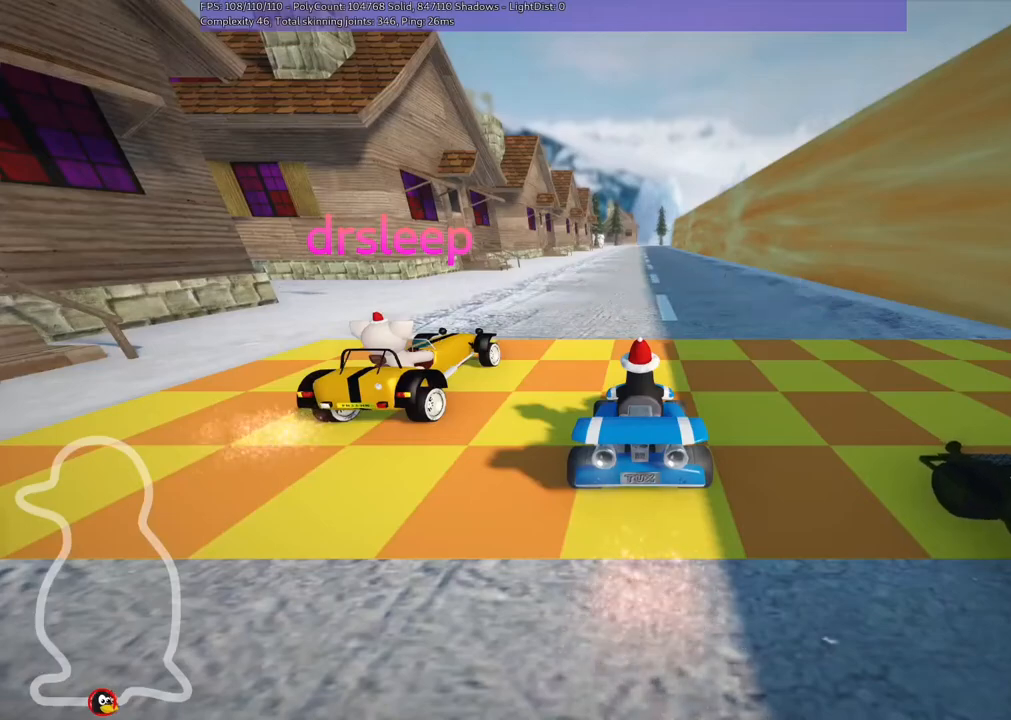
{"keys": [], "events": []}
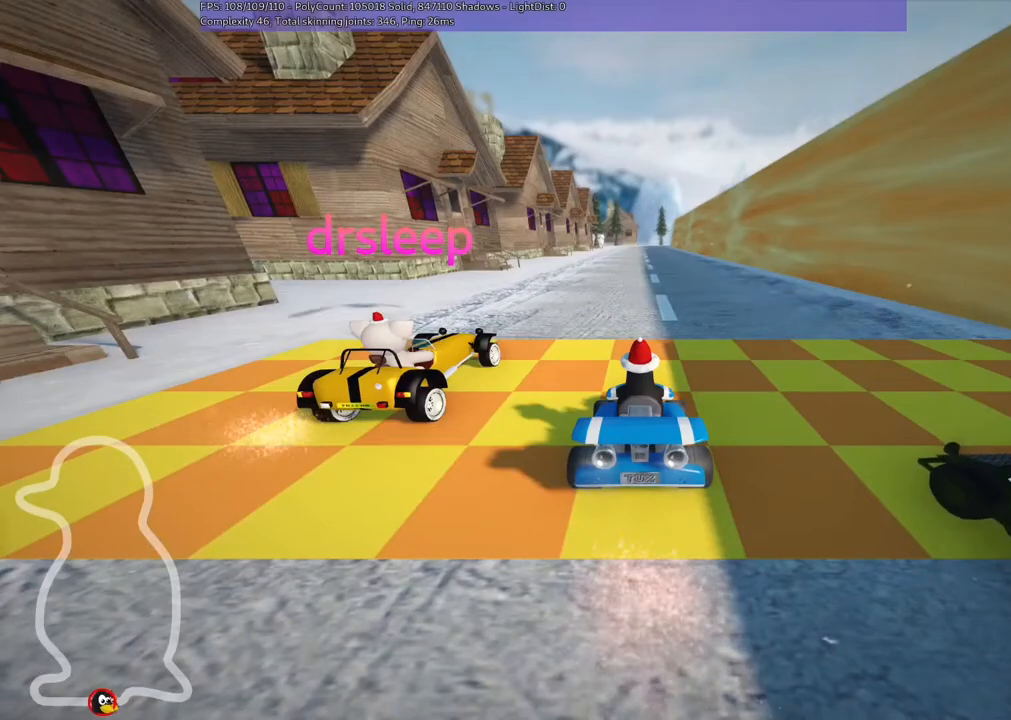
{"keys": [], "events": []}
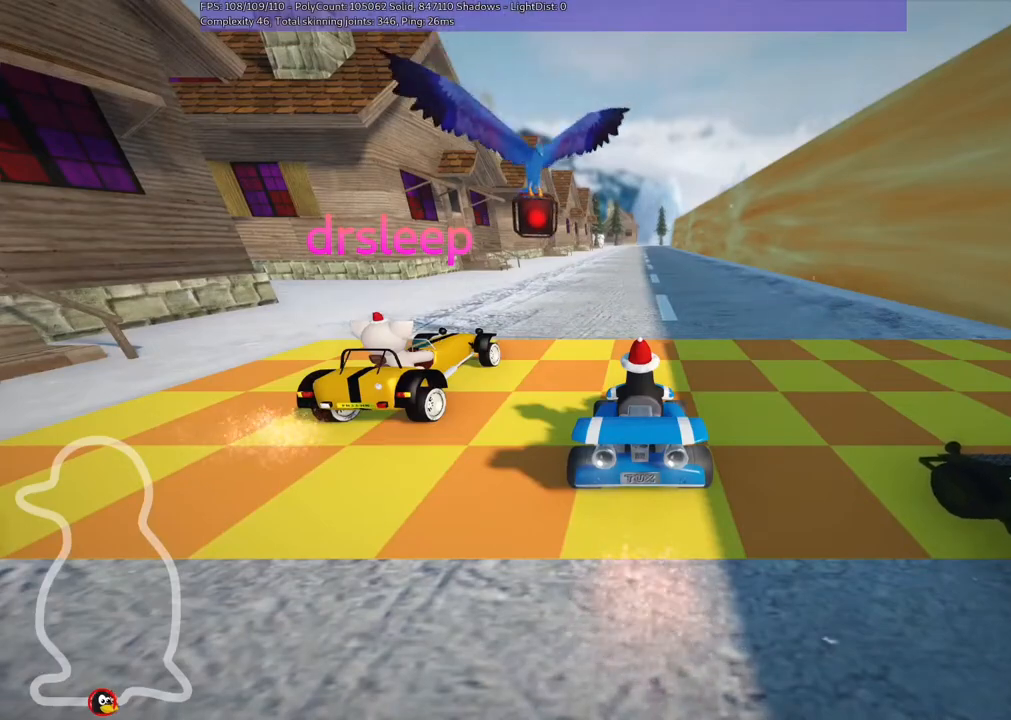
{"keys": [], "events": []}
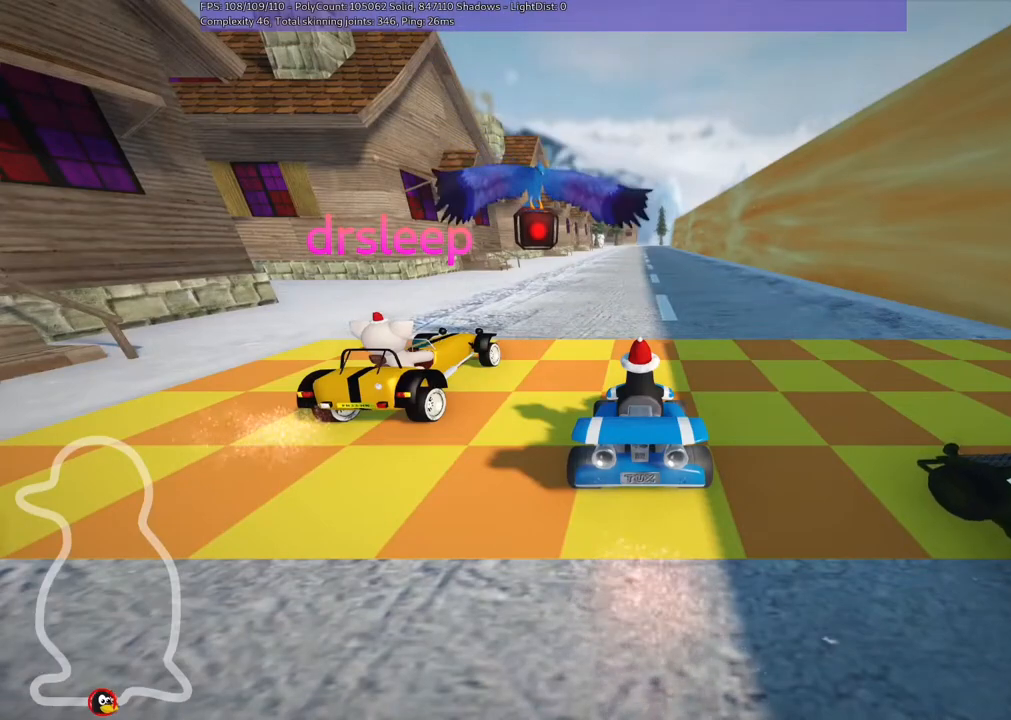
{"keys": [], "events": []}
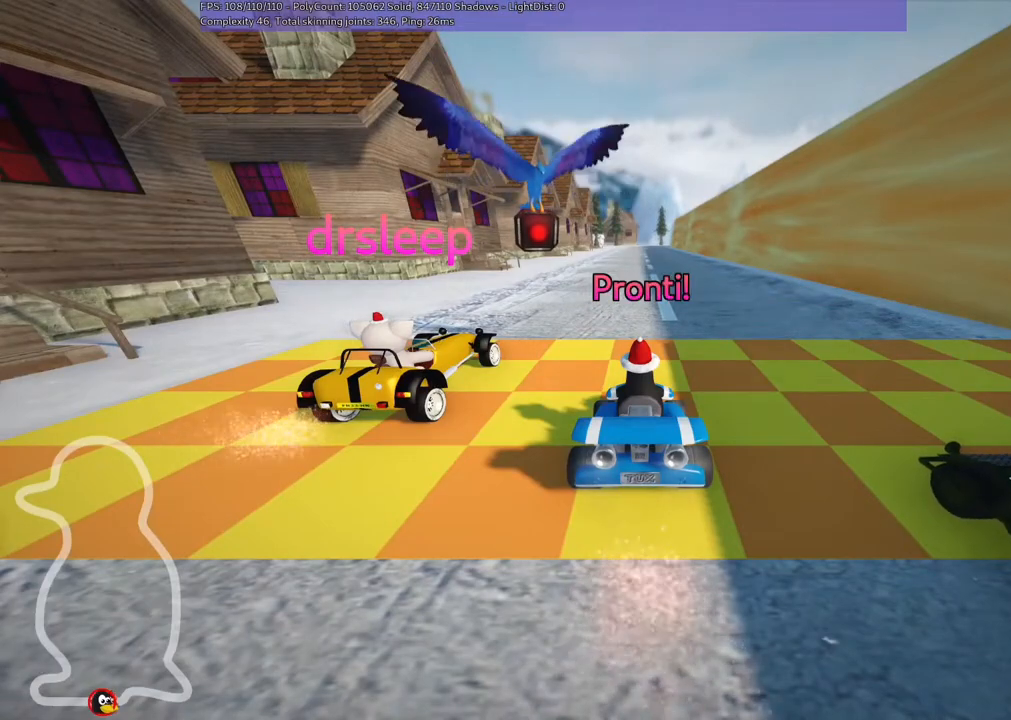
{"keys": [], "events": []}
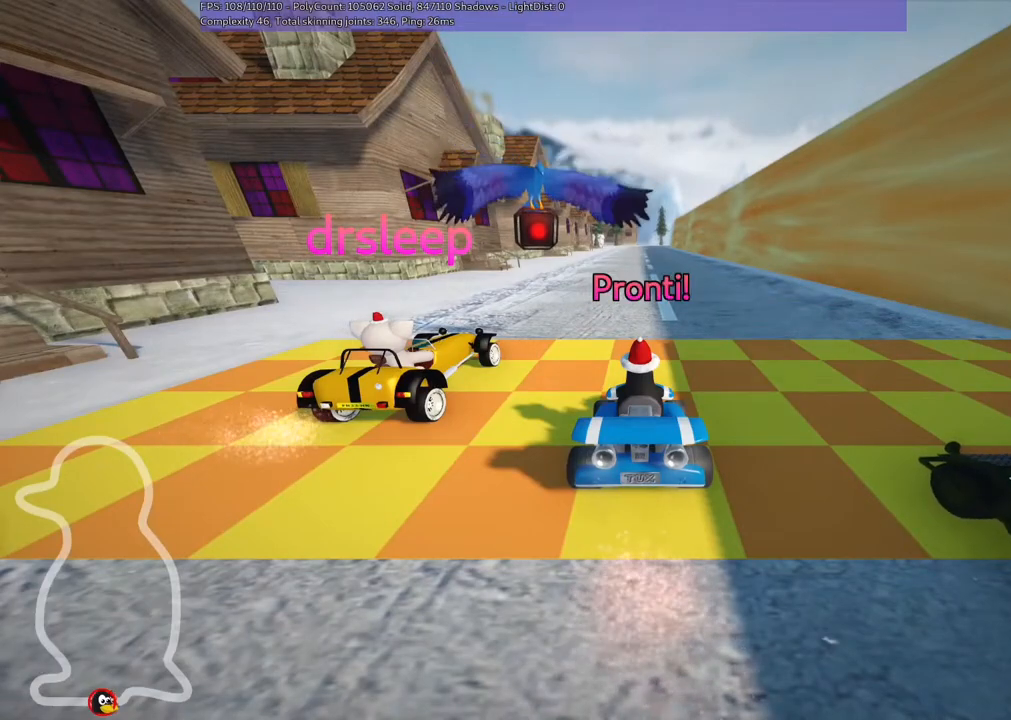
{"keys": ["up"], "events": [[133, "up", "down"]]}
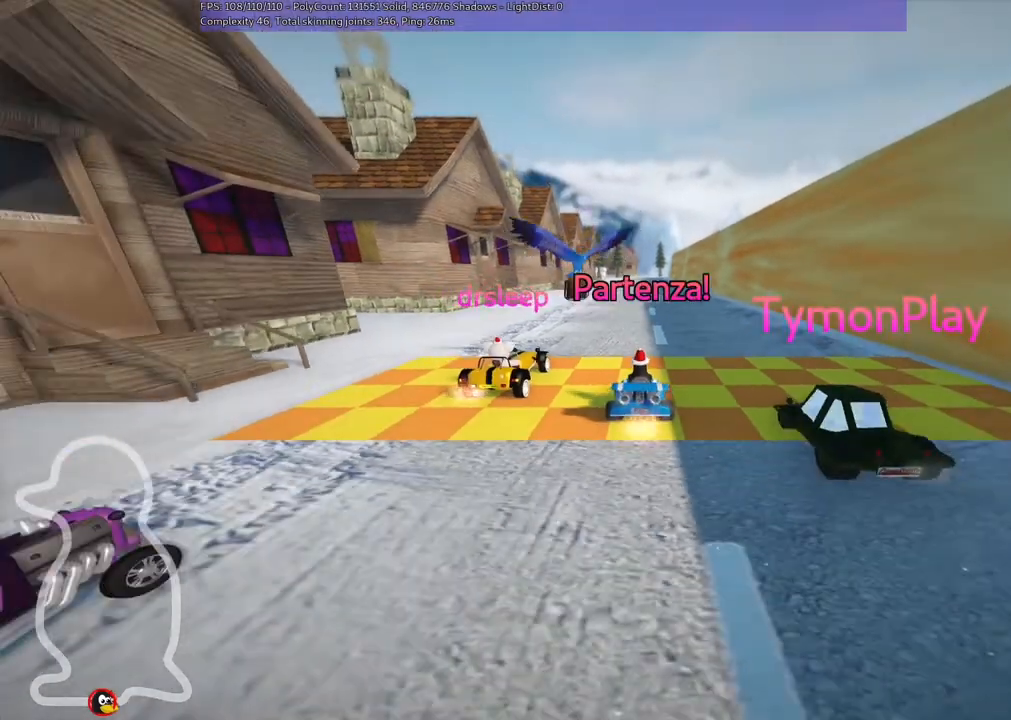
{"keys": ["up"], "events": []}
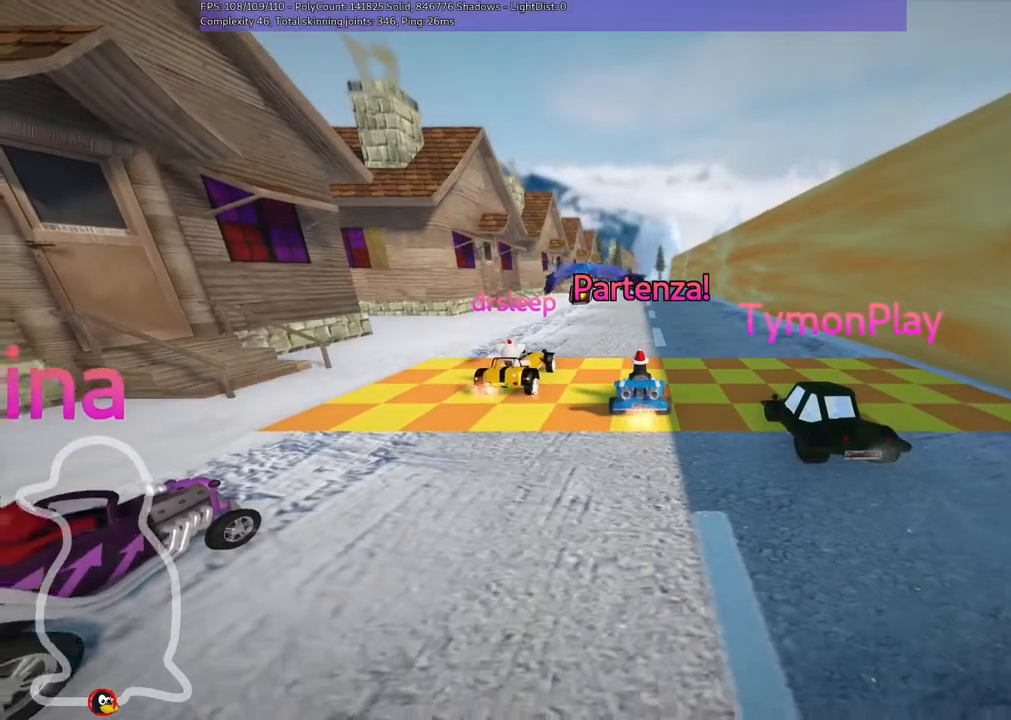
{"keys": ["left", "m", "up"], "events": [[200, "right", "down"], [433, "right", "up"], [500, "left", "down"], [500, "m", "down"]]}
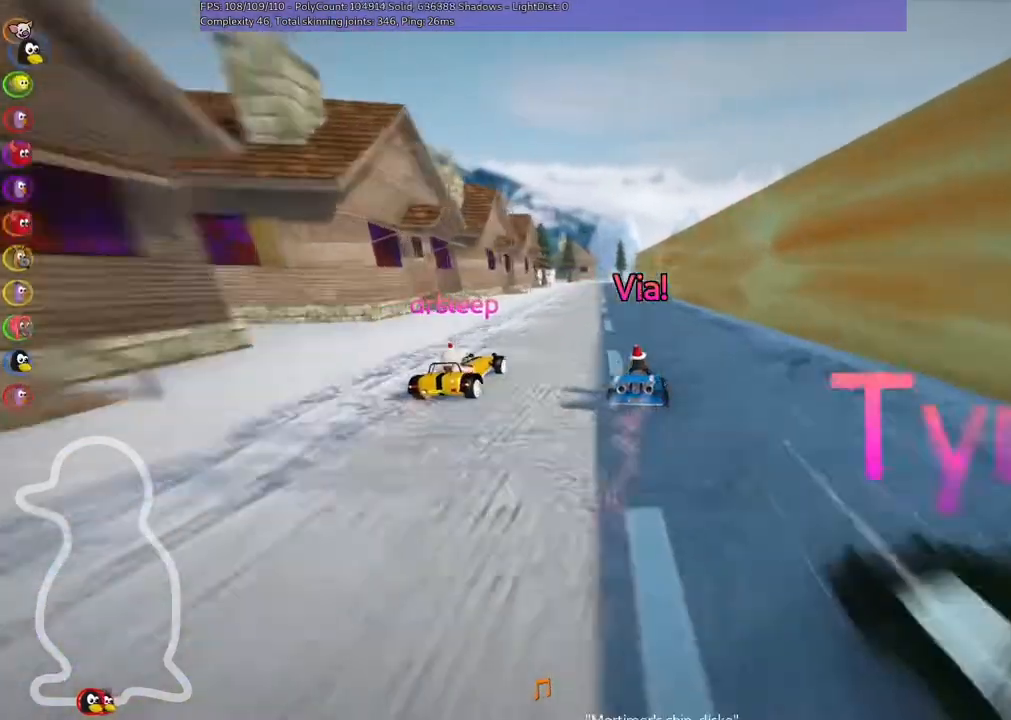
{"keys": ["m", "right", "up"], "events": [[33, "right", "down"], [67, "left", "up"]]}
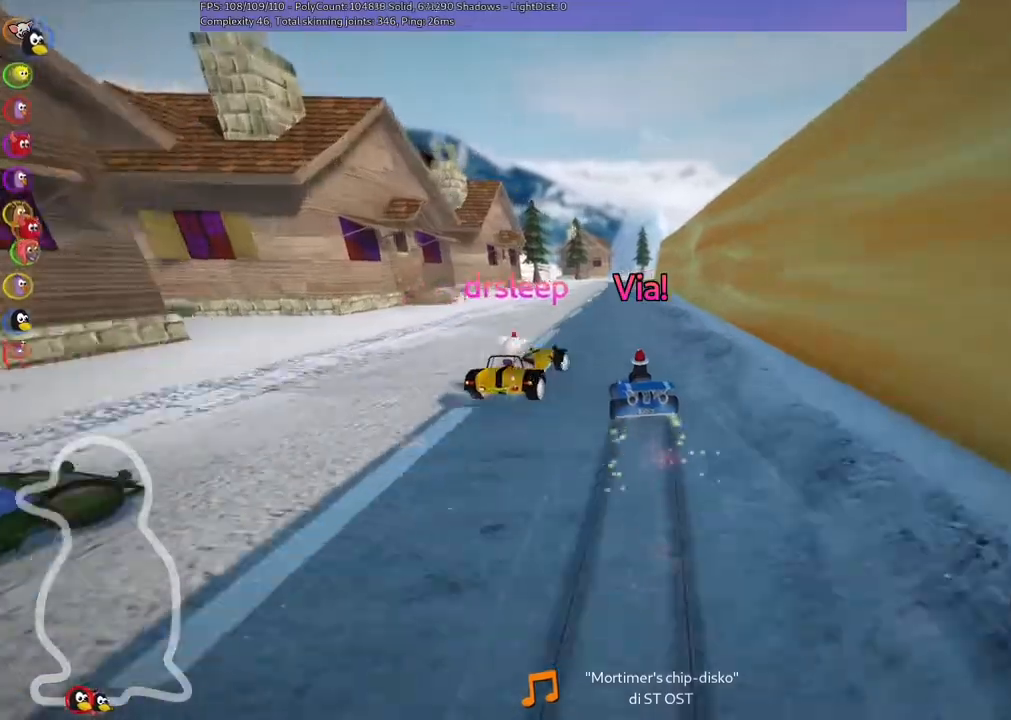
{"keys": ["m", "n", "right", "up"], "events": [[467, "n", "down"]]}
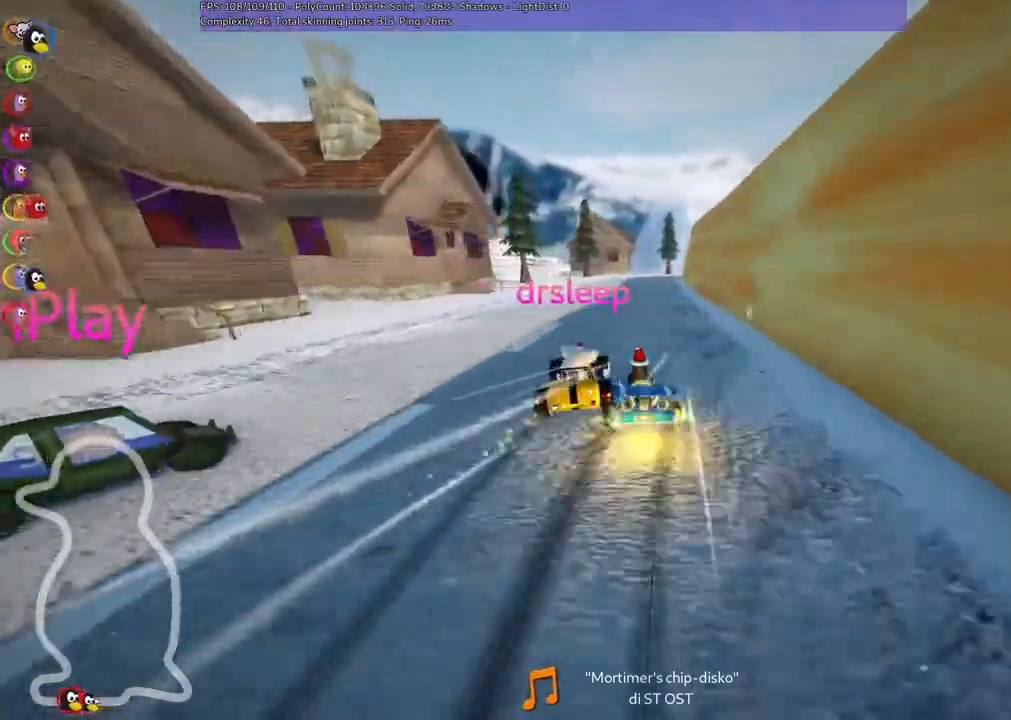
{"keys": ["left", "up"], "events": [[67, "m", "up"], [100, "right", "up"], [167, "n", "up"], [433, "left", "down"]]}
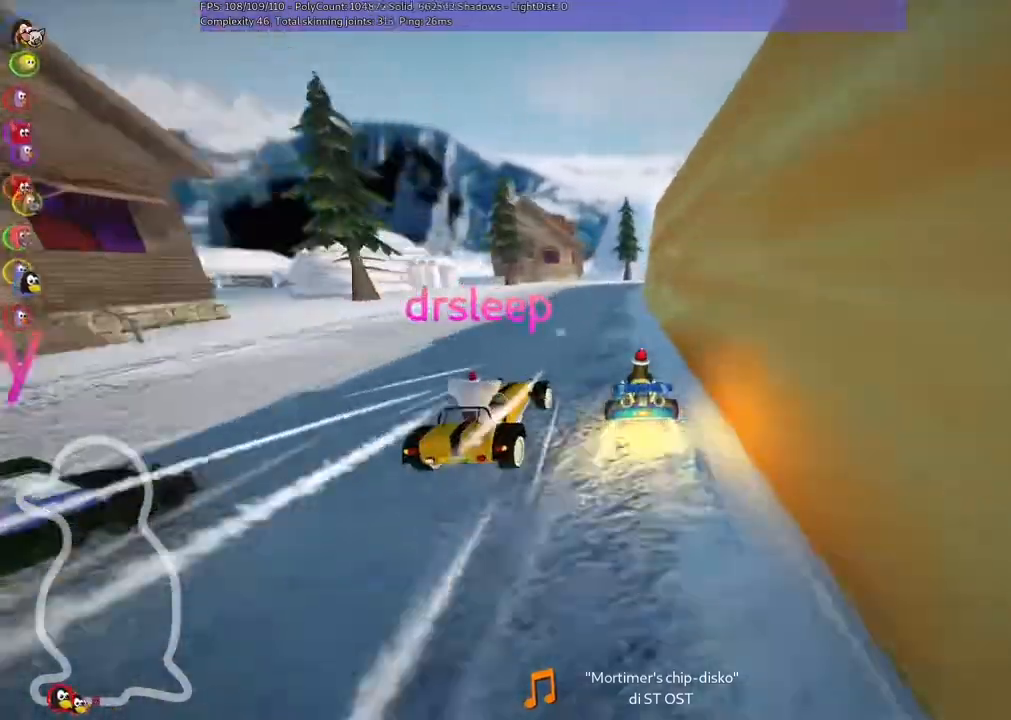
{"keys": ["left", "m", "right", "up"], "events": [[133, "left", "up"], [267, "m", "down"], [267, "right", "down"], [367, "left", "down"], [367, "right", "up"], [500, "right", "down"]]}
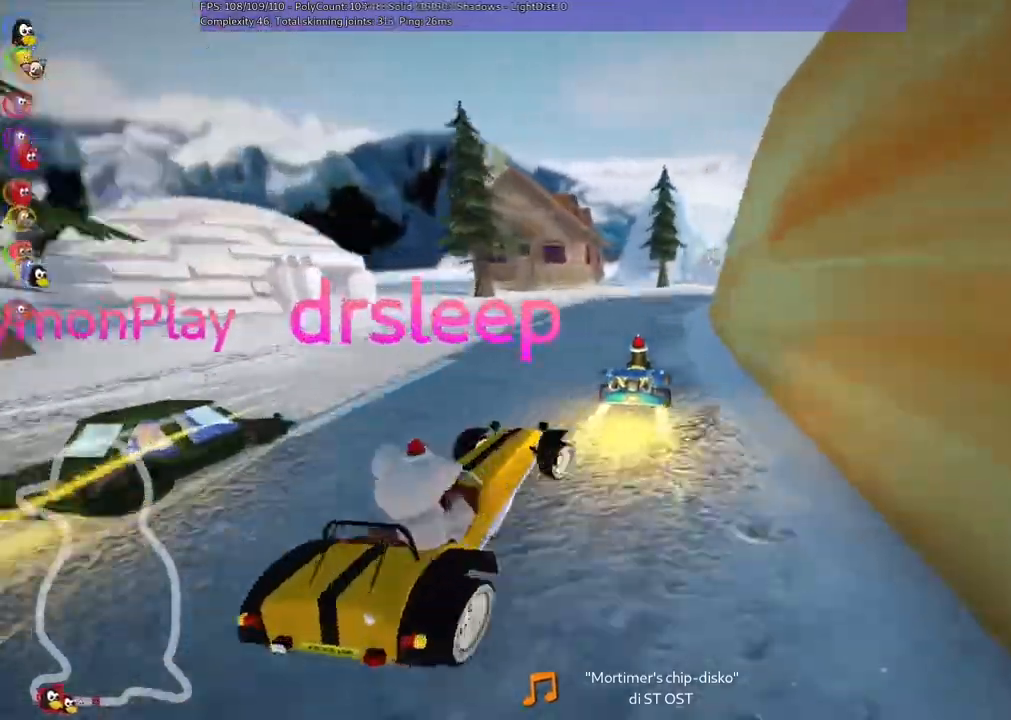
{"keys": ["right", "up"], "events": [[100, "left", "up"], [467, "m", "up"]]}
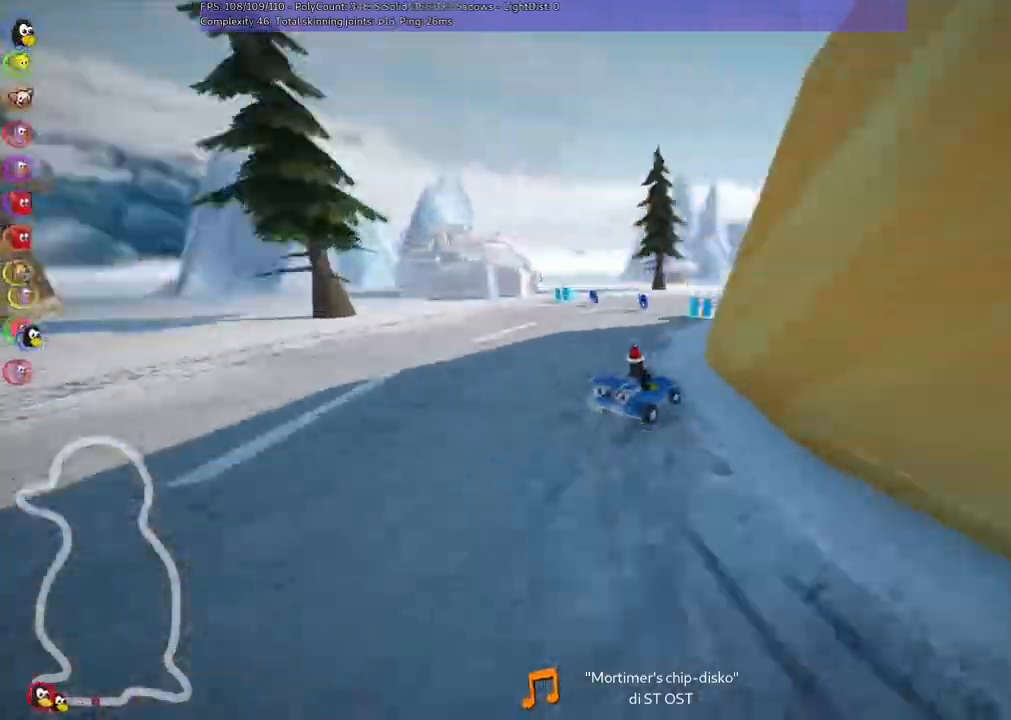
{"keys": ["right", "up"], "events": []}
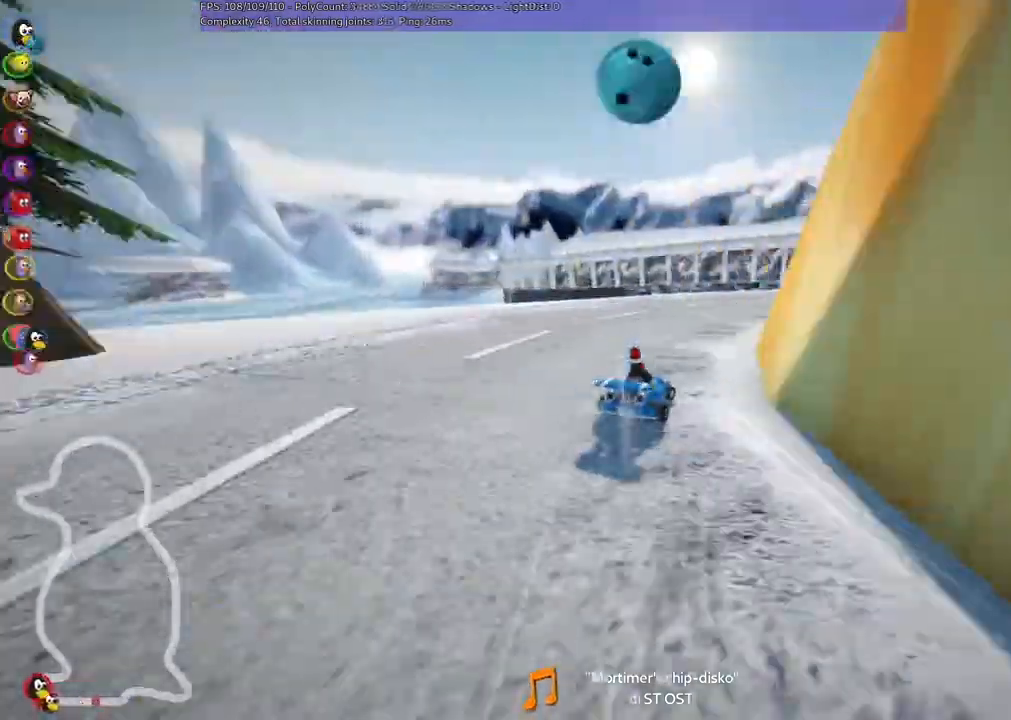
{"keys": ["m", "right", "up"], "events": [[367, "right", "up"], [400, "left", "down"], [400, "m", "down"], [500, "left", "up"], [500, "right", "down"]]}